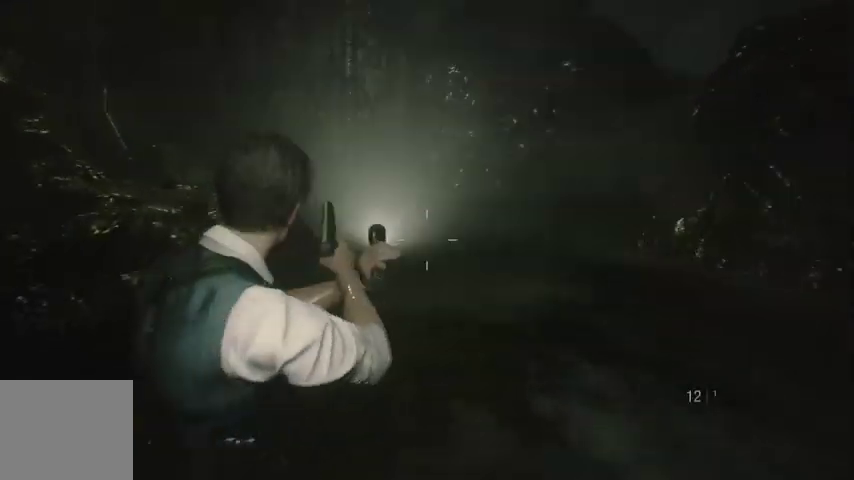
Gameplay with a controller (PlayStation layout); each line is a JSON object with the inputs held at the frame after it (dt_ms = milliseconds from this image to that frame). "events" lists button and stick changes between this image and that frame as [ms after this image, input, new state], when the widget could be followed in between.
{"dt_ms": 500, "buttons": [], "left_stick": "up", "right_stick": "center", "events": [[200, "right_stick", "center"], [367, "R2", "down"], [467, "R2", "up"], [500, "L2", "up"]]}
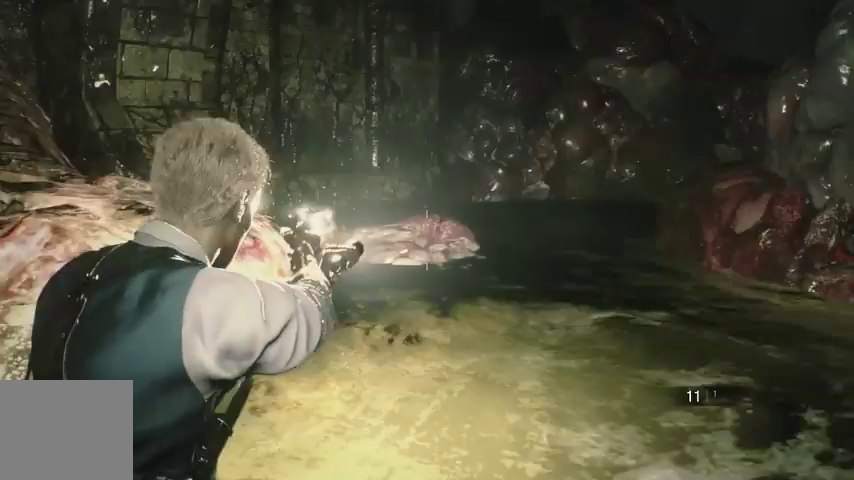
{"dt_ms": 500, "buttons": [], "left_stick": "up", "right_stick": "left", "events": [[100, "right_stick", "left"], [333, "R1", "down"], [400, "R1", "up"]]}
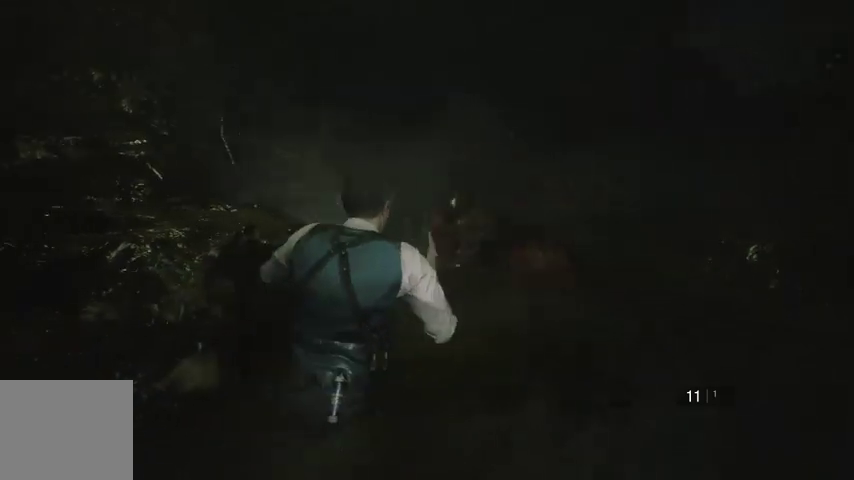
{"dt_ms": 500, "buttons": [], "left_stick": "up", "right_stick": "center", "events": [[367, "right_stick", "center"]]}
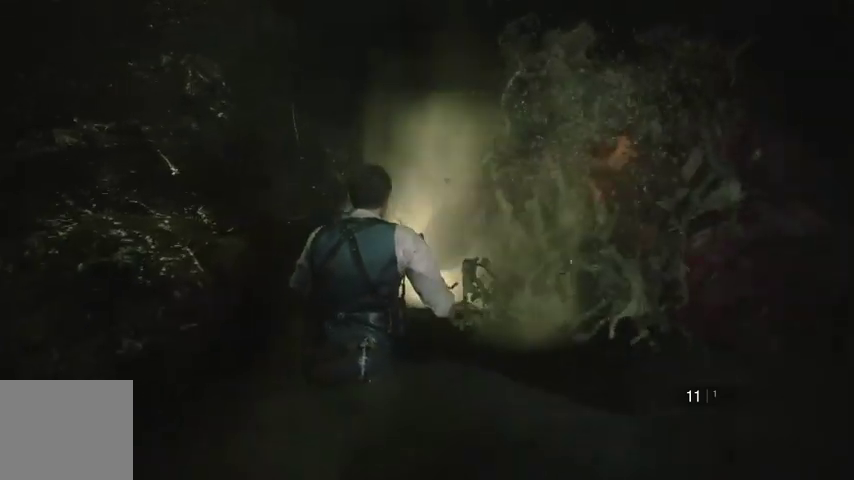
{"dt_ms": 500, "buttons": [], "left_stick": "up", "right_stick": "center", "events": []}
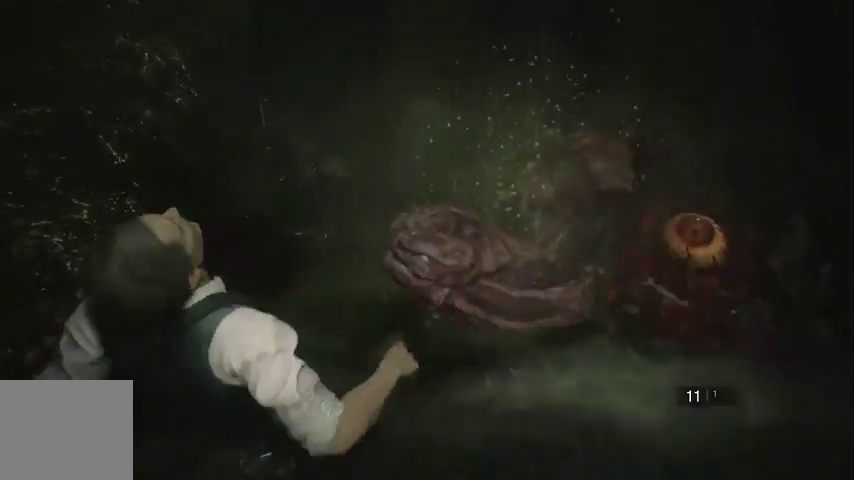
{"dt_ms": 1000, "buttons": ["R1"], "left_stick": "up", "right_stick": "right"}
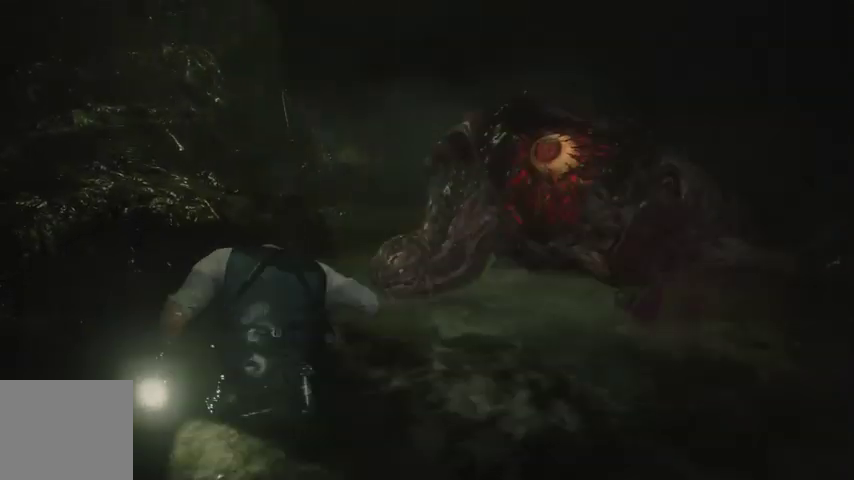
{"dt_ms": 500, "buttons": [], "left_stick": "up", "right_stick": "right", "events": [[67, "R1", "up"], [133, "R1", "down"], [233, "R1", "up"]]}
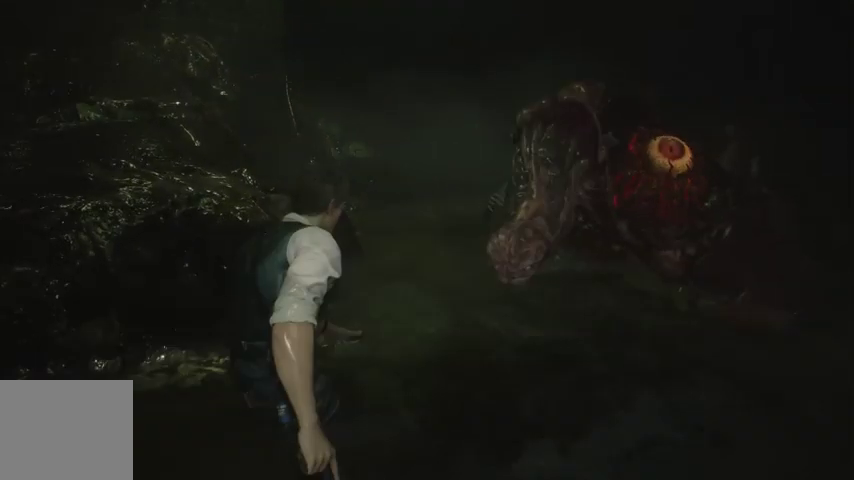
{"dt_ms": 500, "buttons": [], "left_stick": "up", "right_stick": "center", "events": [[67, "R1", "down"], [133, "R1", "up"], [233, "R1", "down"], [333, "R1", "up"], [333, "right_stick", "center"], [400, "R1", "down"], [500, "R1", "up"]]}
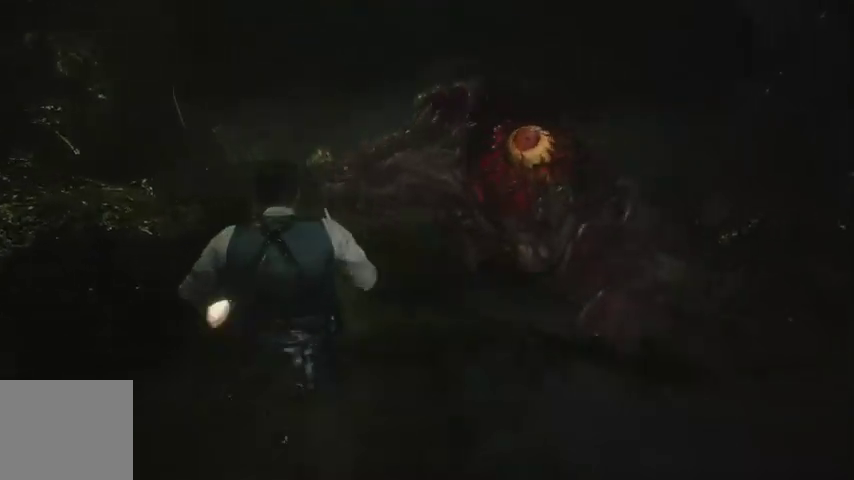
{"dt_ms": 500, "buttons": [], "left_stick": "up", "right_stick": "right", "events": [[267, "right_stick", "right"]]}
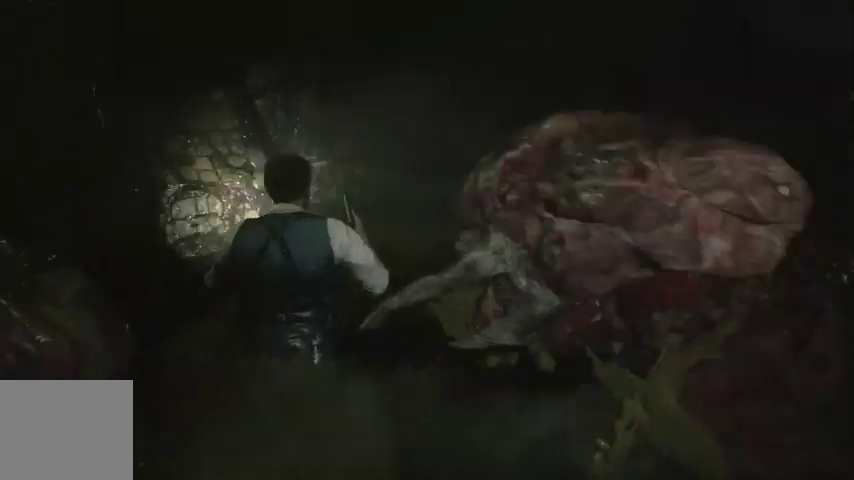
{"dt_ms": 500, "buttons": [], "left_stick": "up", "right_stick": "right", "events": []}
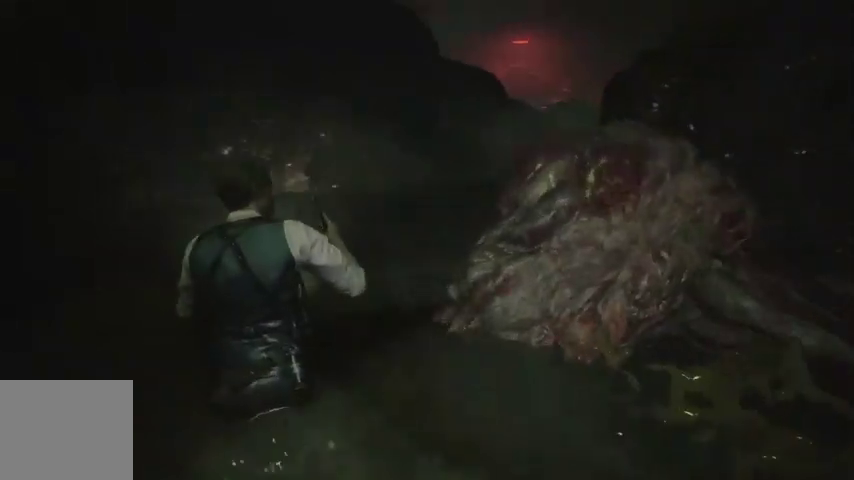
{"dt_ms": 500, "buttons": [], "left_stick": "up", "right_stick": "center", "events": [[467, "right_stick", "center"]]}
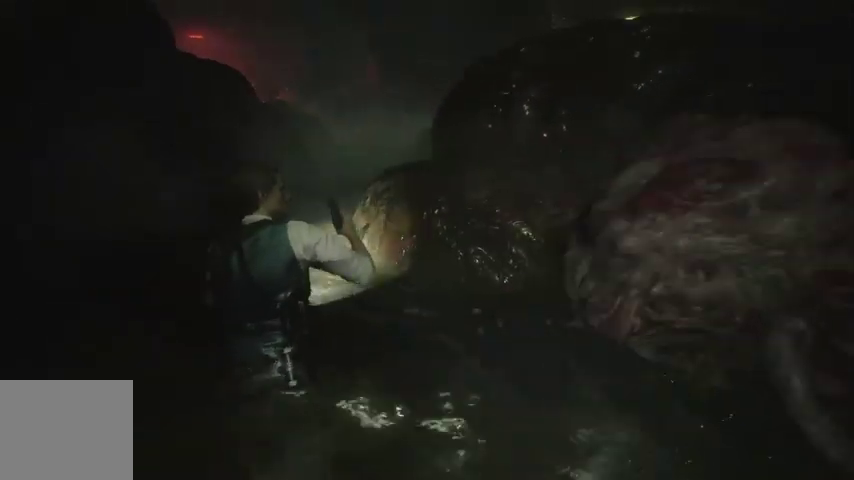
{"dt_ms": 500, "buttons": [], "left_stick": "up", "right_stick": "center", "events": []}
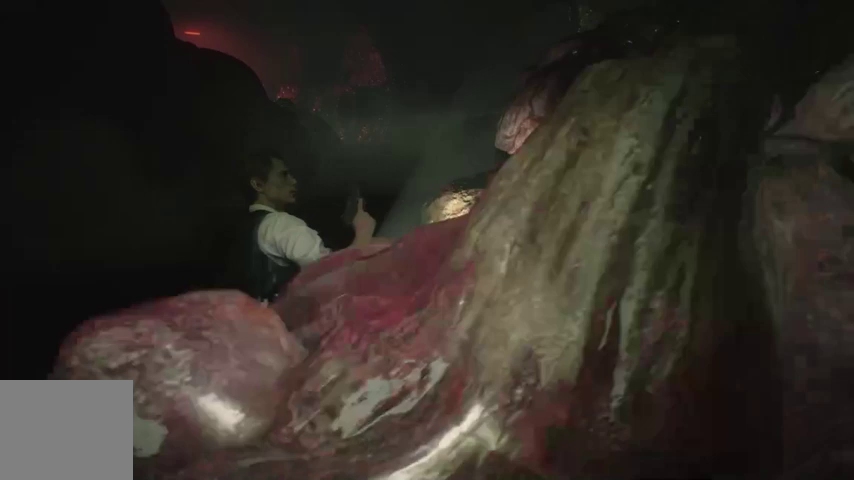
{"dt_ms": 500, "buttons": [], "left_stick": "up", "right_stick": "right", "events": [[67, "right_stick", "right"]]}
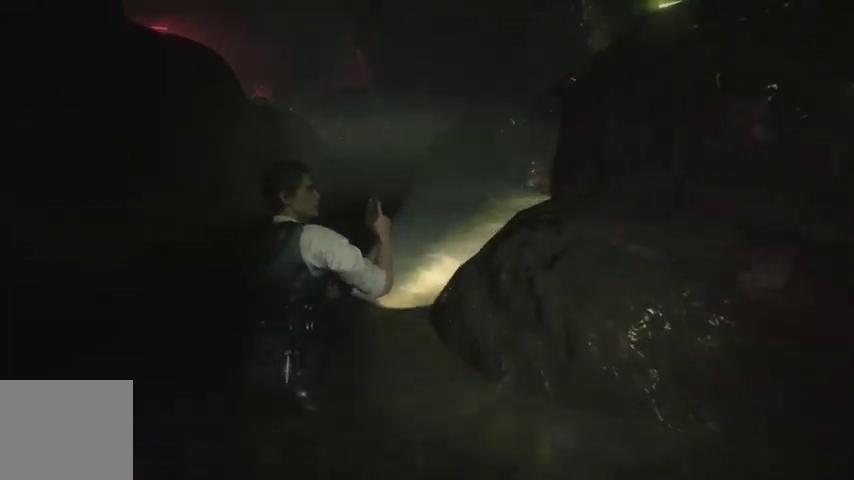
{"dt_ms": 500, "buttons": [], "left_stick": "up", "right_stick": "center", "events": [[200, "right_stick", "center"]]}
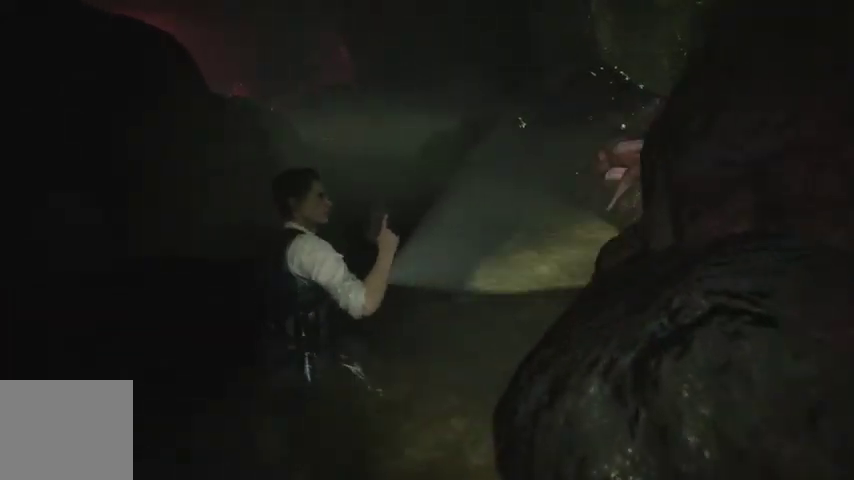
{"dt_ms": 500, "buttons": [], "left_stick": "up", "right_stick": "center", "events": [[267, "SQUARE", "down"], [367, "SQUARE", "up"]]}
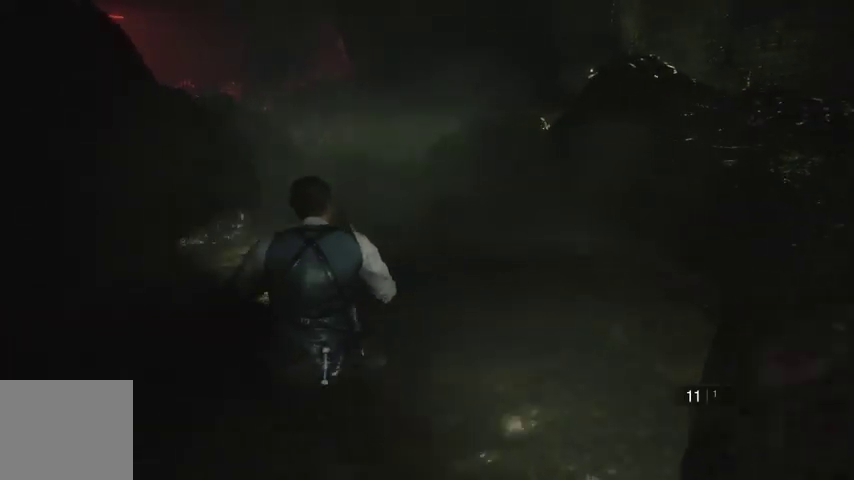
{"dt_ms": 500, "buttons": [], "left_stick": "up", "right_stick": "center", "events": [[333, "right_stick", "up-left"], [467, "right_stick", "center"]]}
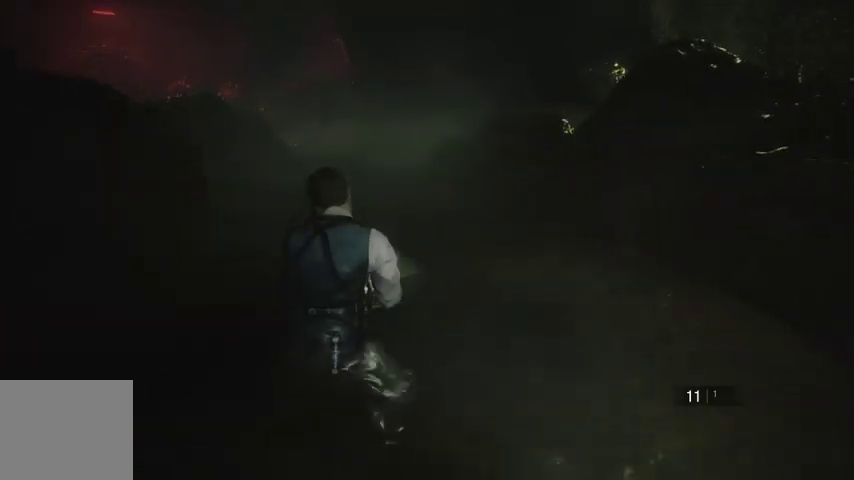
{"dt_ms": 500, "buttons": [], "left_stick": "up", "right_stick": "center", "events": [[133, "right_stick", "left"], [300, "right_stick", "center"]]}
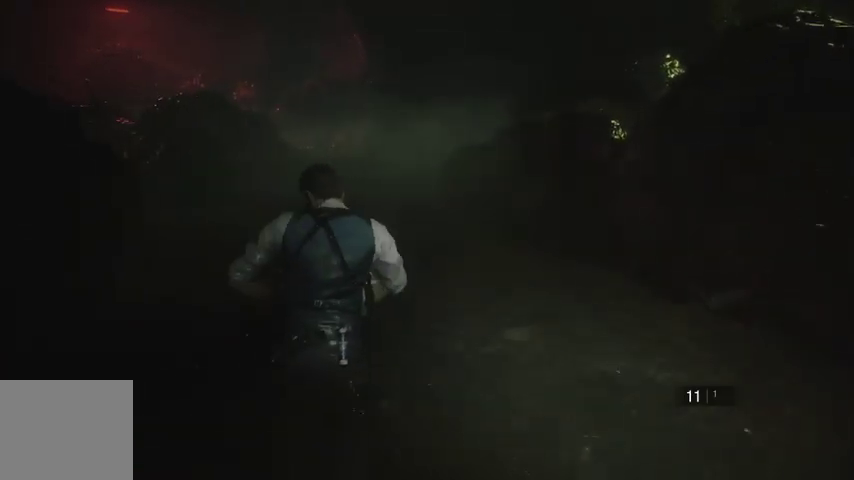
{"dt_ms": 500, "buttons": [], "left_stick": "up", "right_stick": "left", "events": [[67, "right_stick", "left"], [200, "right_stick", "center"], [400, "right_stick", "left"]]}
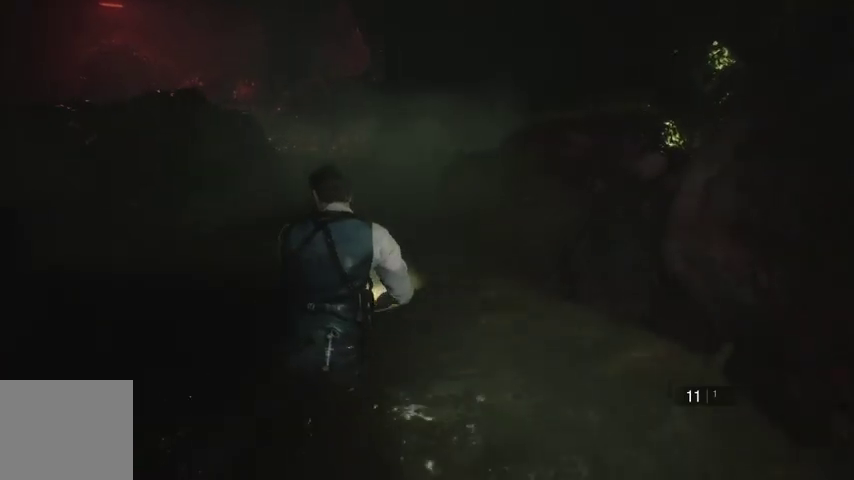
{"dt_ms": 500, "buttons": [], "left_stick": "up", "right_stick": "center", "events": [[33, "right_stick", "center"]]}
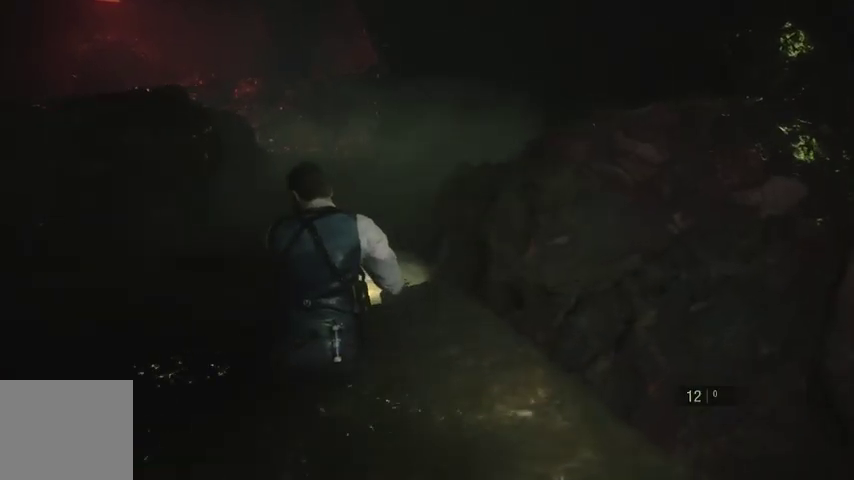
{"dt_ms": 500, "buttons": [], "left_stick": "up", "right_stick": "center", "events": []}
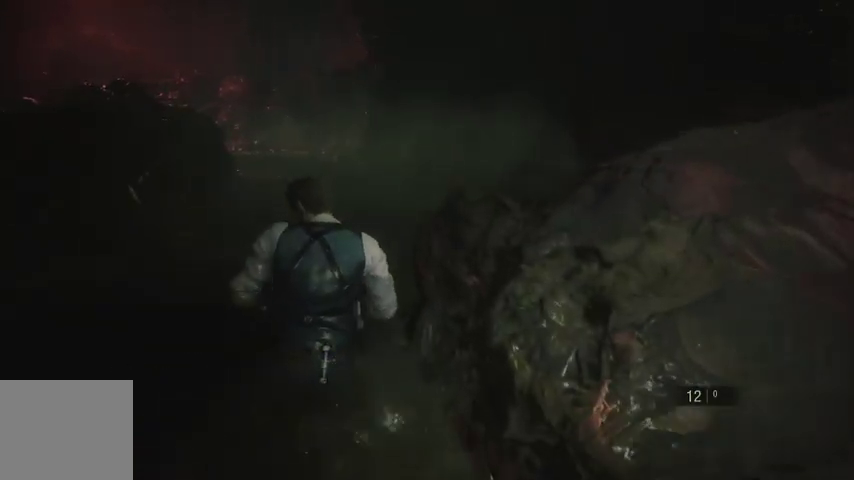
{"dt_ms": 500, "buttons": [], "left_stick": "up", "right_stick": "left", "events": [[300, "right_stick", "left"]]}
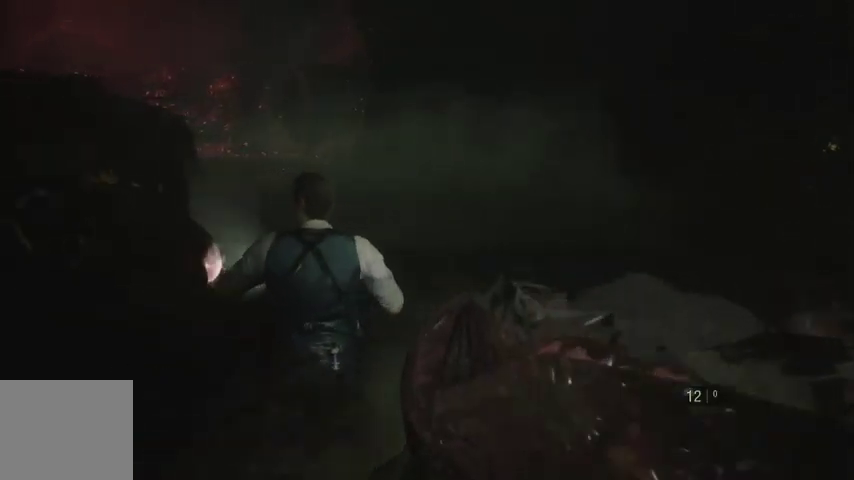
{"dt_ms": 500, "buttons": [], "left_stick": "up", "right_stick": "left", "events": []}
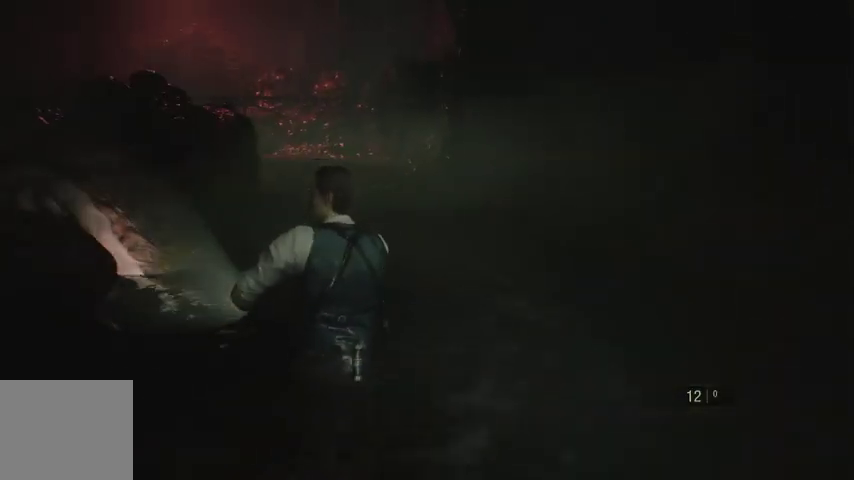
{"dt_ms": 500, "buttons": [], "left_stick": "up", "right_stick": "left", "events": []}
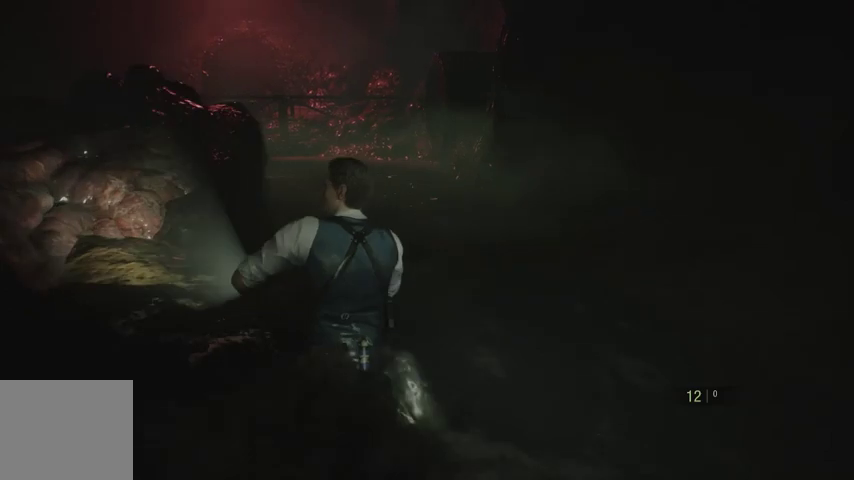
{"dt_ms": 500, "buttons": [], "left_stick": "up", "right_stick": "left", "events": []}
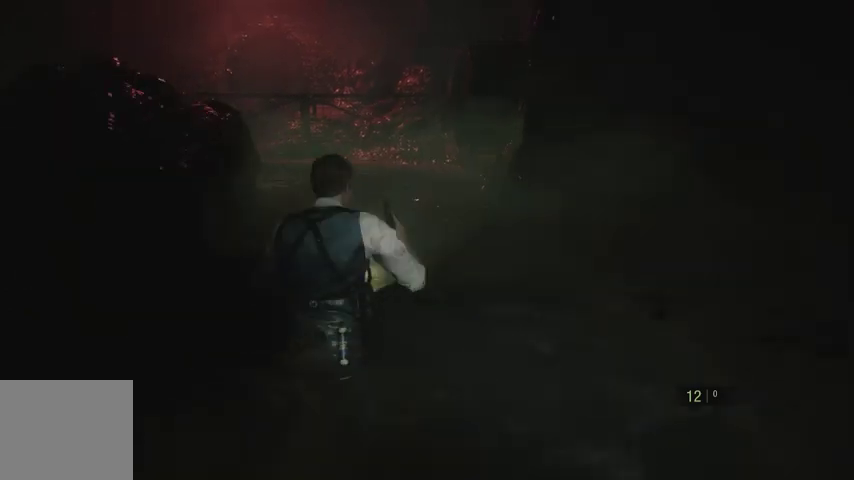
{"dt_ms": 500, "buttons": [], "left_stick": "up", "right_stick": "left", "events": []}
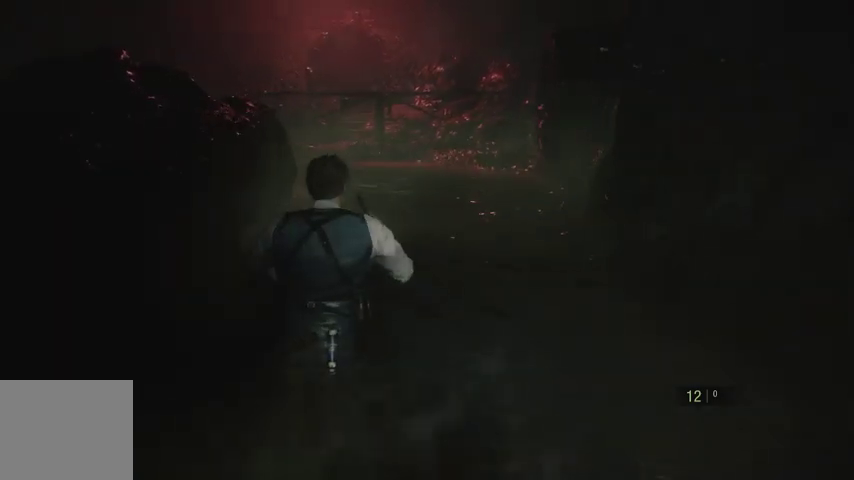
{"dt_ms": 500, "buttons": [], "left_stick": "up", "right_stick": "left", "events": []}
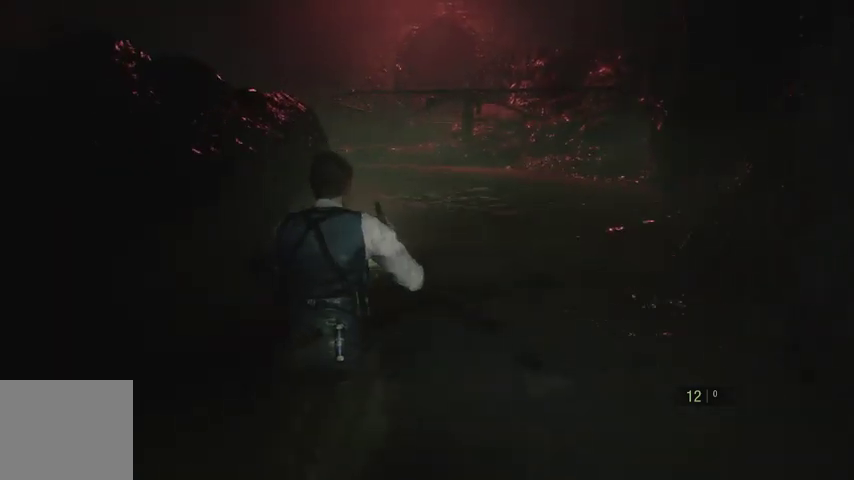
{"dt_ms": 500, "buttons": [], "left_stick": "up", "right_stick": "left", "events": []}
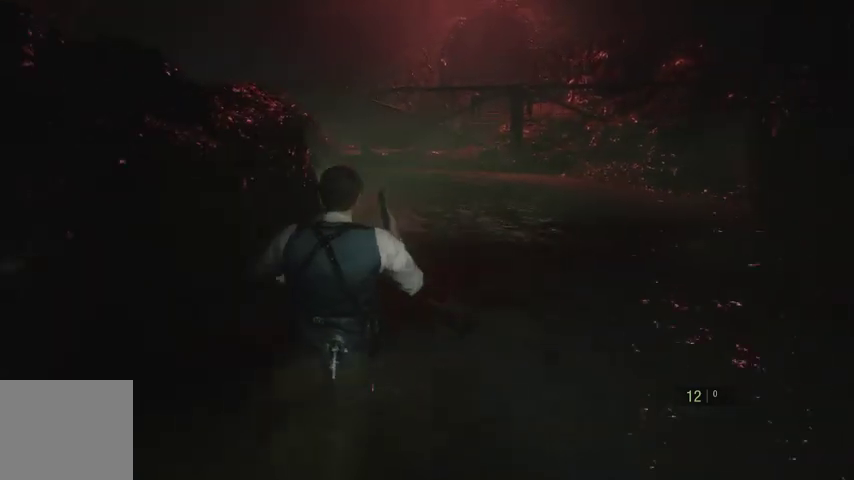
{"dt_ms": 500, "buttons": [], "left_stick": "up", "right_stick": "left", "events": []}
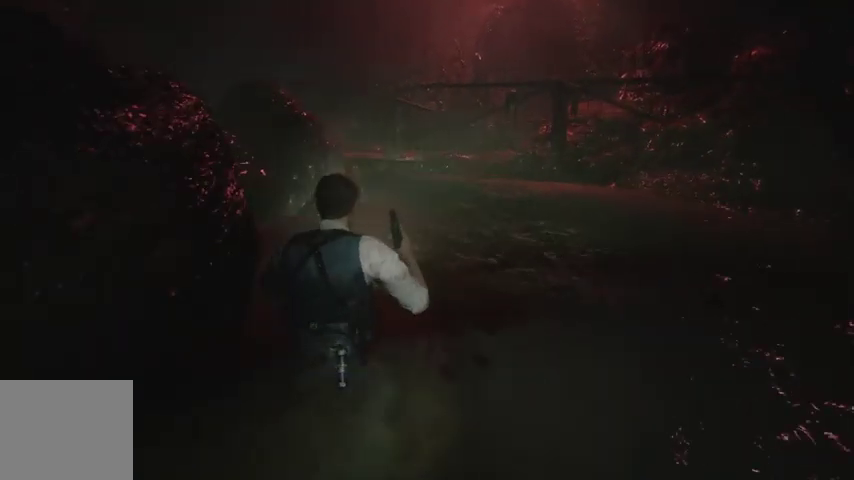
{"dt_ms": 500, "buttons": [], "left_stick": "up", "right_stick": "center", "events": [[433, "right_stick", "center"]]}